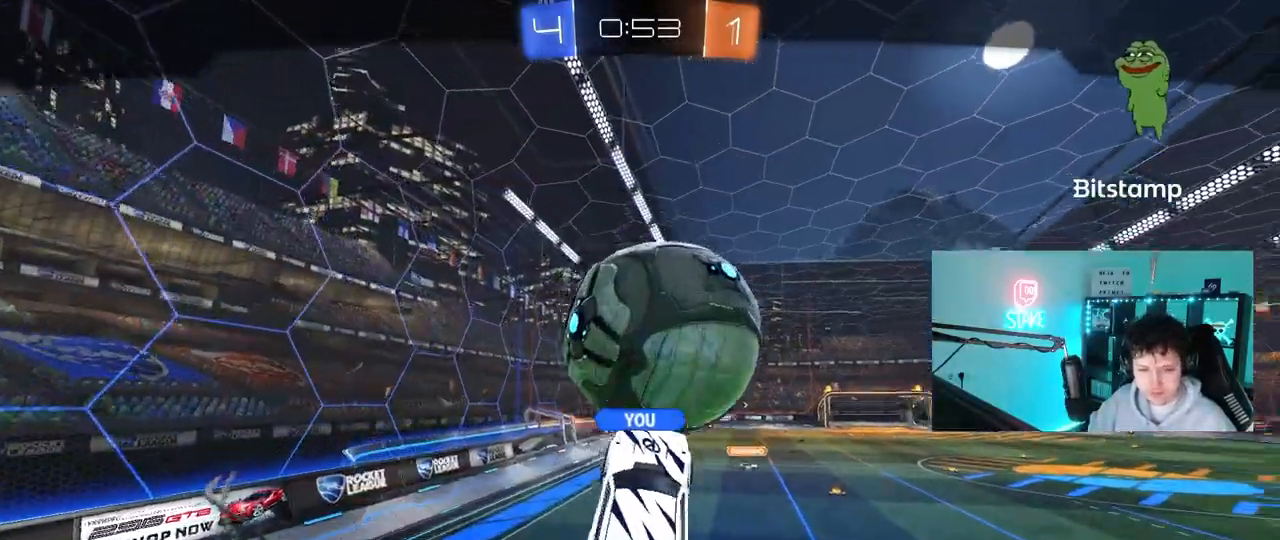
Gameplay with keyboard and mouse; each line is a JSON object with the keys and mouse buttons held at the frame after it. "events" lists presses ("down") and releases ("up") of "1", "2", "3", "4", "5", "a", "alt", "c", "caps_lock", "ctrl", "d", "e", "f", "g", "q", "r", "s", "shift", "space", "t", "tab", "v", "w", "x", "z", "mouse_left", "mouse_wheel" and "mouse_right" between this image and that frame as [ms after this image, input, new state], when the widget could be followed in between. "mouse_left", "mouse_wheel", "mouse_right" = the "left", "wheel", "right" buttons of the "mouse" list. No other keys are recorded. "wheel" means that the mouse wheel is clicked or scrolled. "mouse_move" is the direction in which the mouse moves at that frame (one of eight, or "still"), when it could be read.
{"keys": [], "mouse": [], "mouse_move": "still", "events": []}
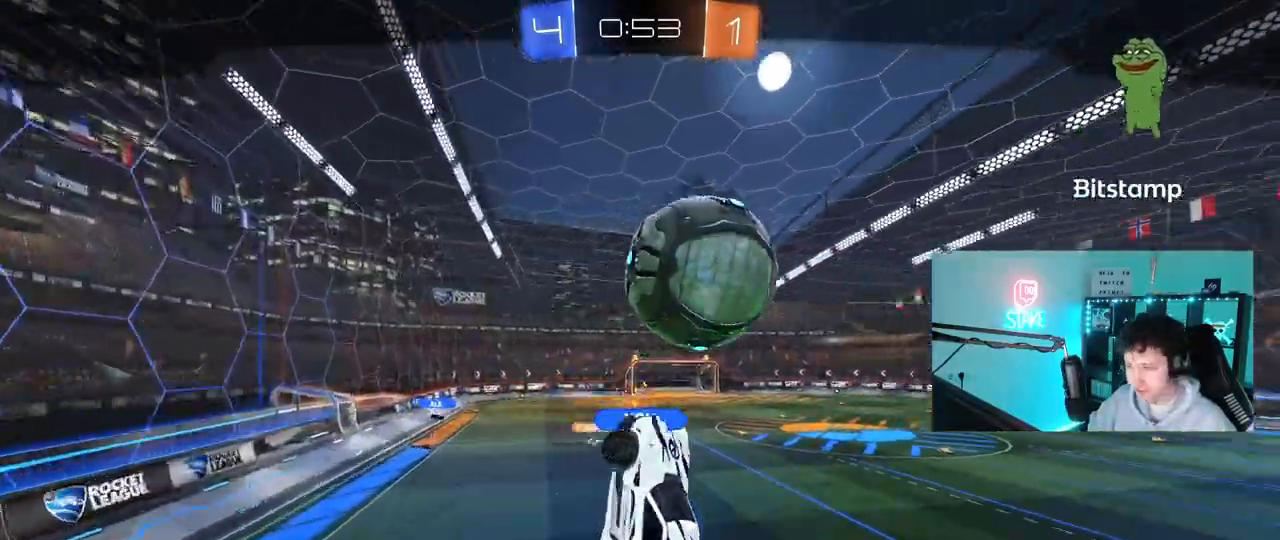
{"keys": [], "mouse": [], "mouse_move": "left", "events": []}
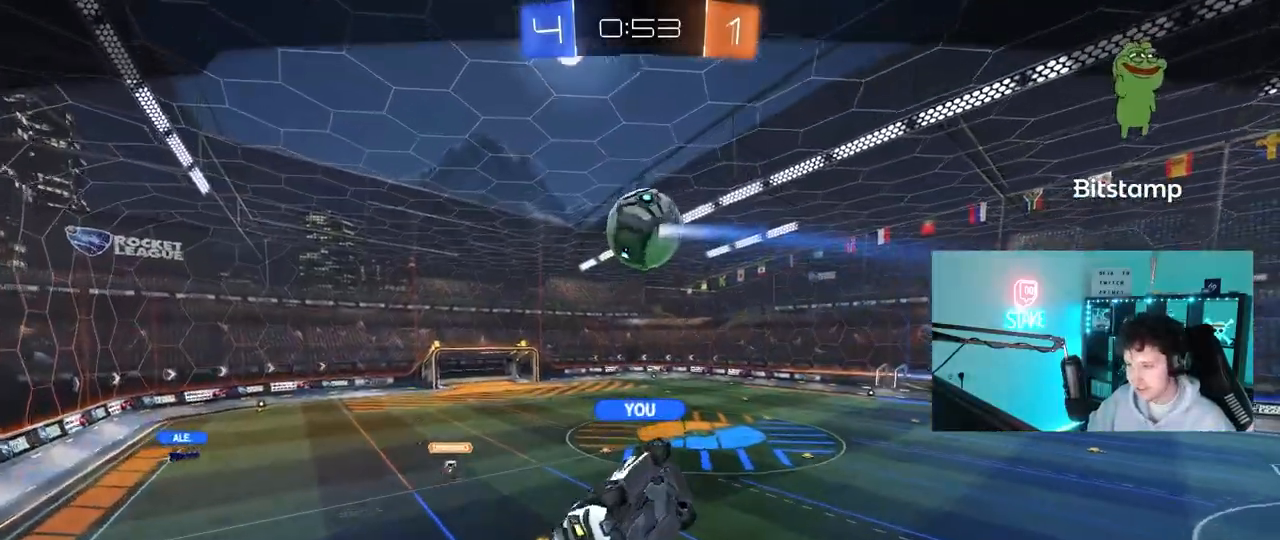
{"keys": [], "mouse": [], "mouse_move": "still", "events": [[333, "mouse_right", "down"], [467, "mouse_right", "up"]]}
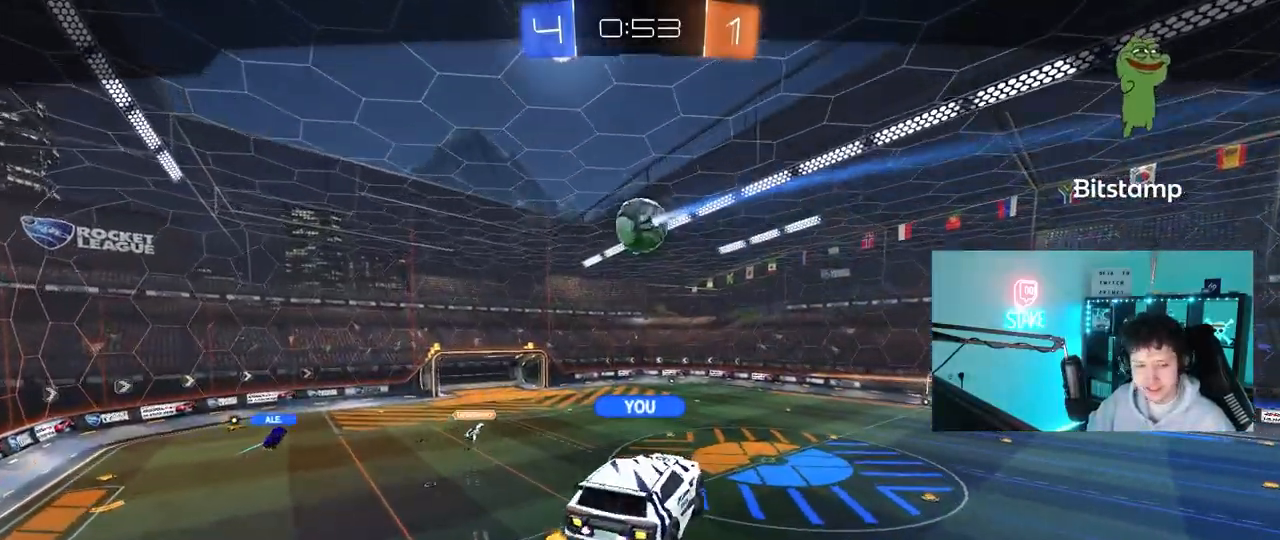
{"keys": [], "mouse": ["right"], "mouse_move": "still", "events": [[67, "mouse_right", "down"], [300, "mouse_right", "up"], [400, "mouse_right", "down"]]}
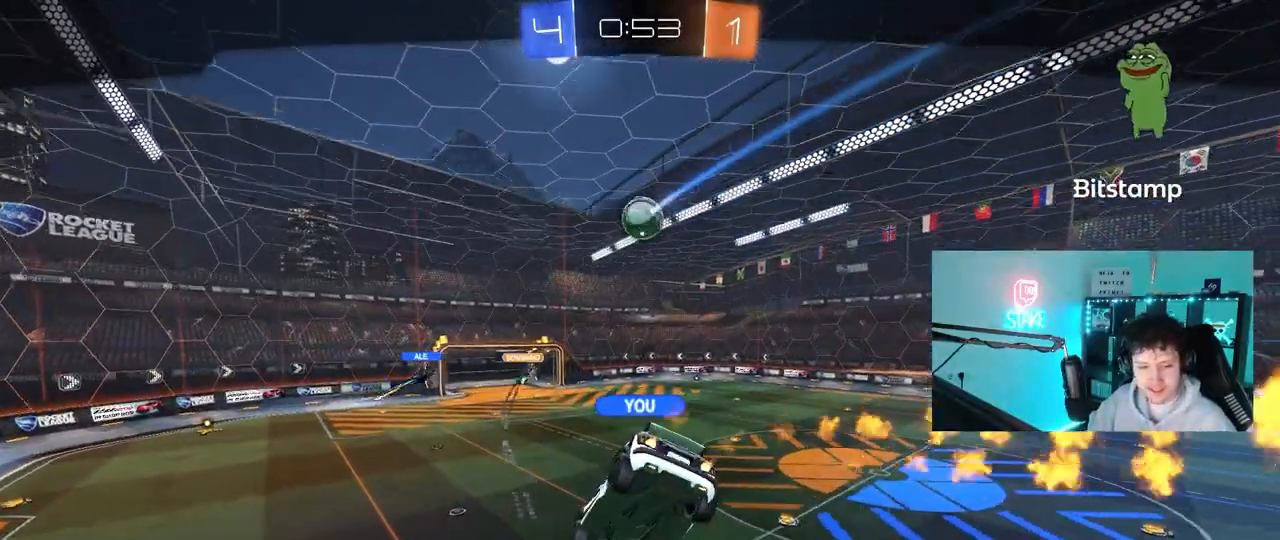
{"keys": [], "mouse": [], "mouse_move": "up", "events": [[183, "mouse_right", "up"]]}
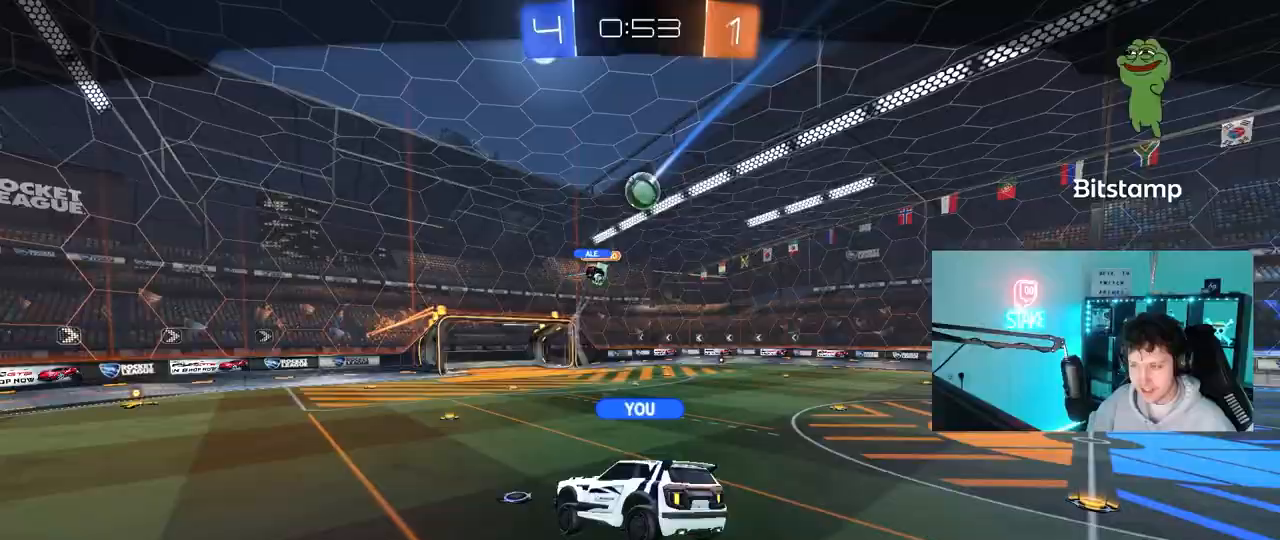
{"keys": [], "mouse": ["right"], "mouse_move": "still", "events": [[150, "mouse_right", "down"], [383, "mouse_right", "up"], [467, "mouse_right", "down"]]}
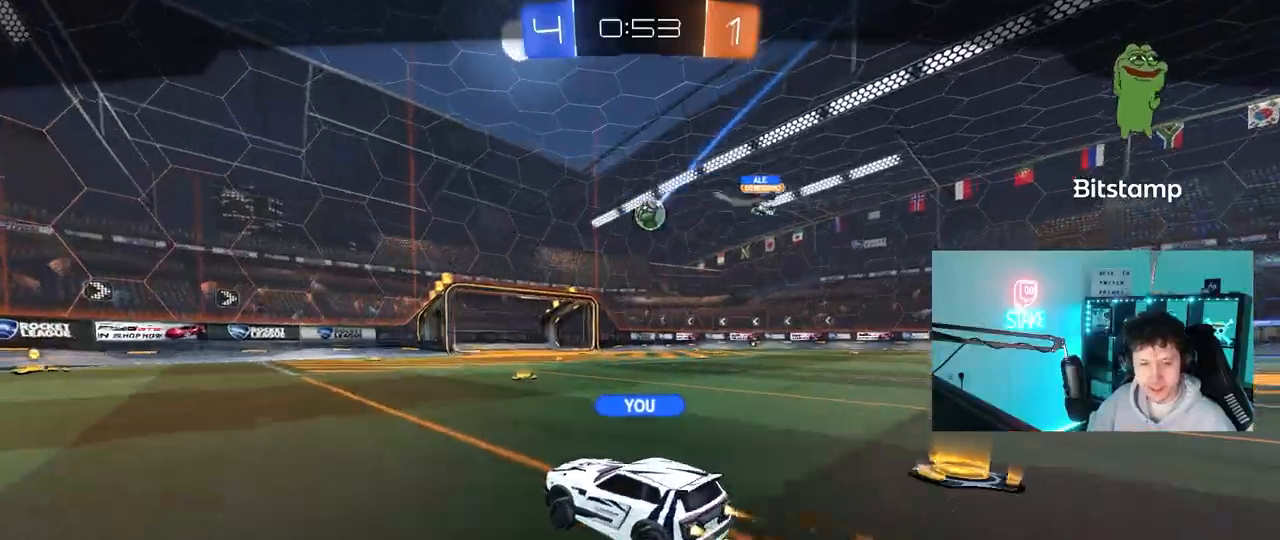
{"keys": [], "mouse": [], "mouse_move": "down", "events": [[167, "mouse_right", "up"], [250, "mouse_right", "down"], [450, "mouse_right", "up"]]}
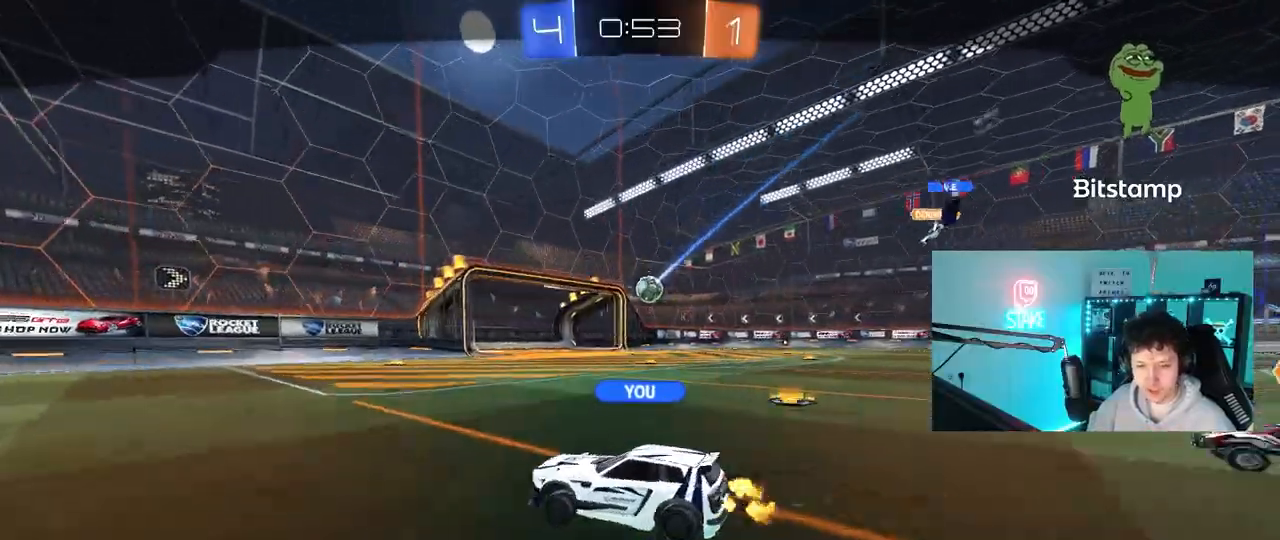
{"keys": [], "mouse": ["right"], "mouse_move": "still", "events": [[33, "mouse_right", "down"], [217, "mouse_right", "up"], [367, "mouse_right", "down"]]}
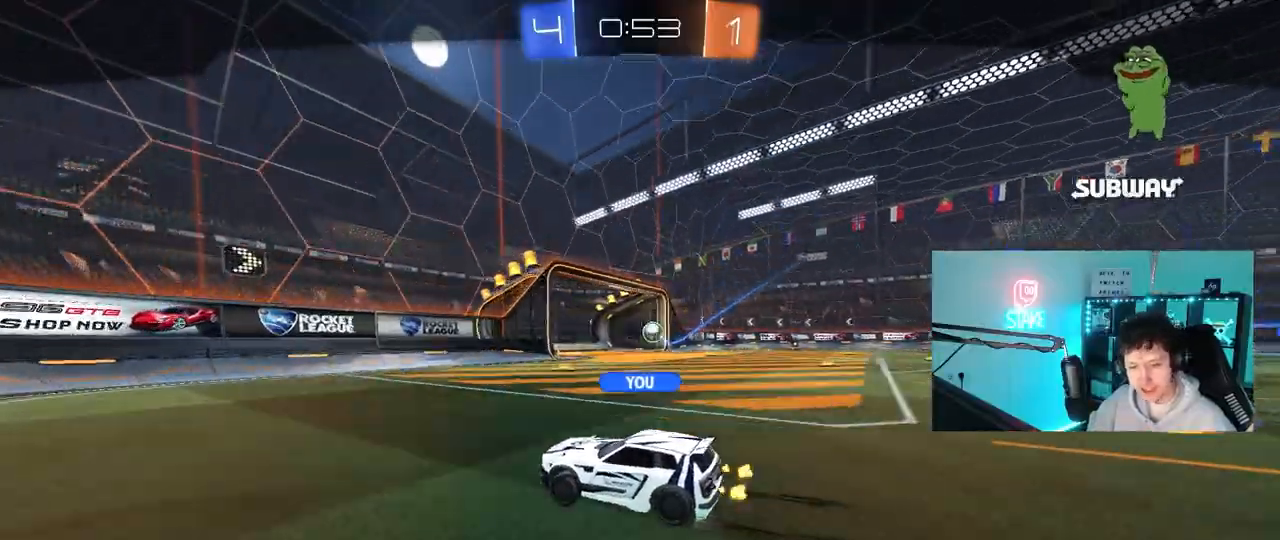
{"keys": [], "mouse": ["right"], "mouse_move": "left", "events": [[100, "mouse_right", "up"], [150, "mouse_right", "down"], [383, "mouse_right", "up"], [433, "mouse_right", "down"]]}
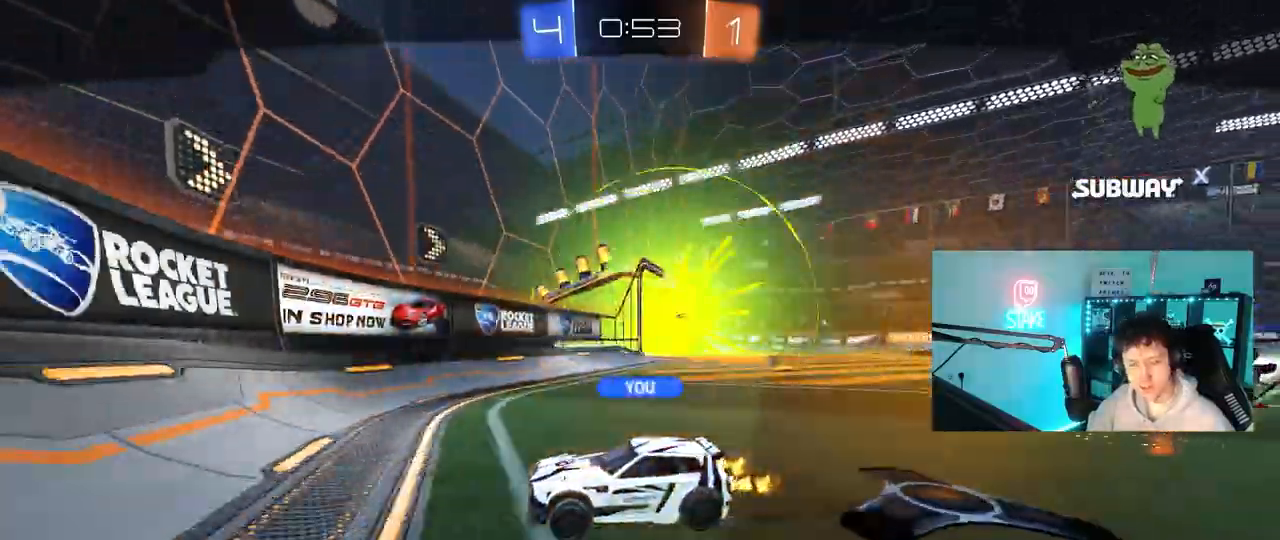
{"keys": [], "mouse": [], "mouse_move": "still", "events": [[150, "mouse_right", "up"], [267, "mouse_right", "down"], [450, "mouse_right", "up"]]}
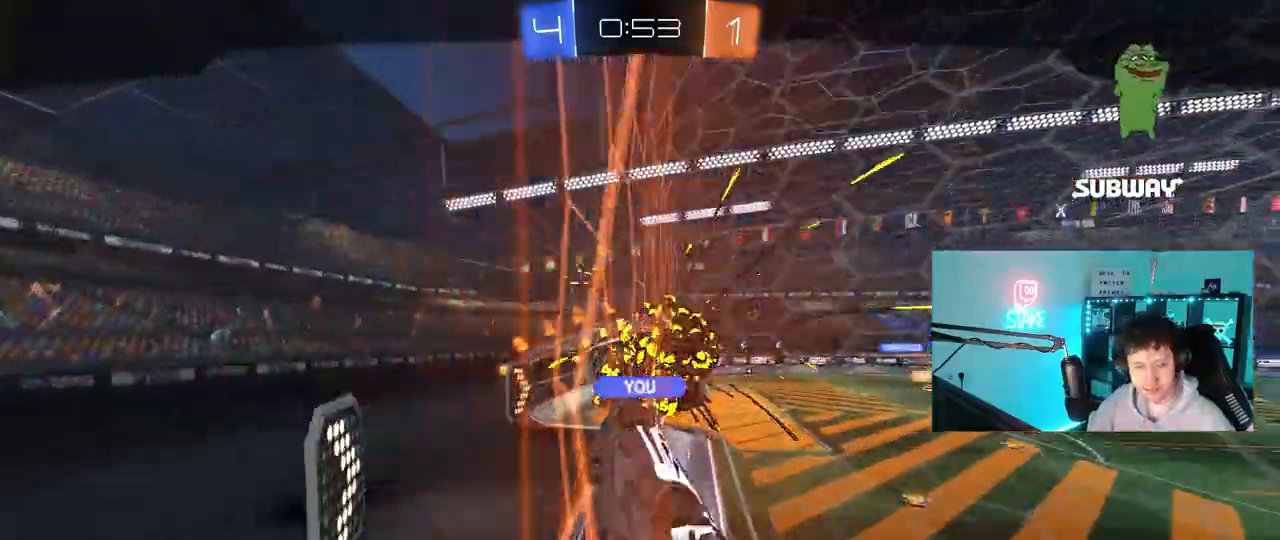
{"keys": [], "mouse": ["right"], "mouse_move": "still", "events": [[83, "mouse_right", "down"], [317, "mouse_right", "up"], [417, "mouse_right", "down"]]}
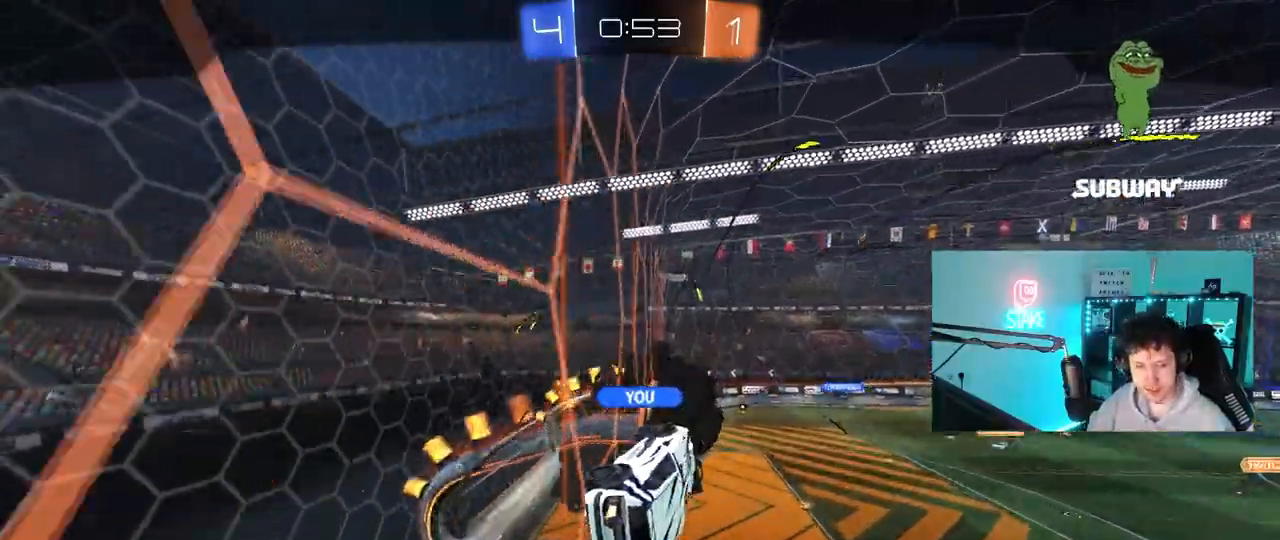
{"keys": [], "mouse": [], "events": [[150, "mouse_right", "up"]]}
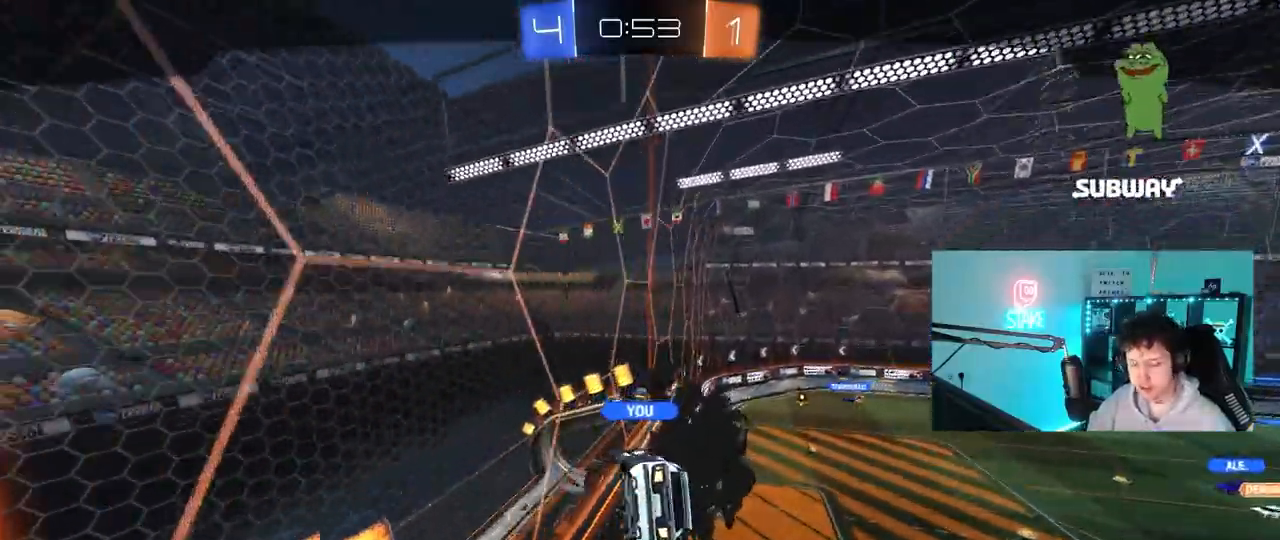
{"keys": [], "mouse": ["right"], "mouse_move": "right", "events": [[67, "mouse_right", "down"], [300, "mouse_right", "up"], [450, "mouse_right", "down"]]}
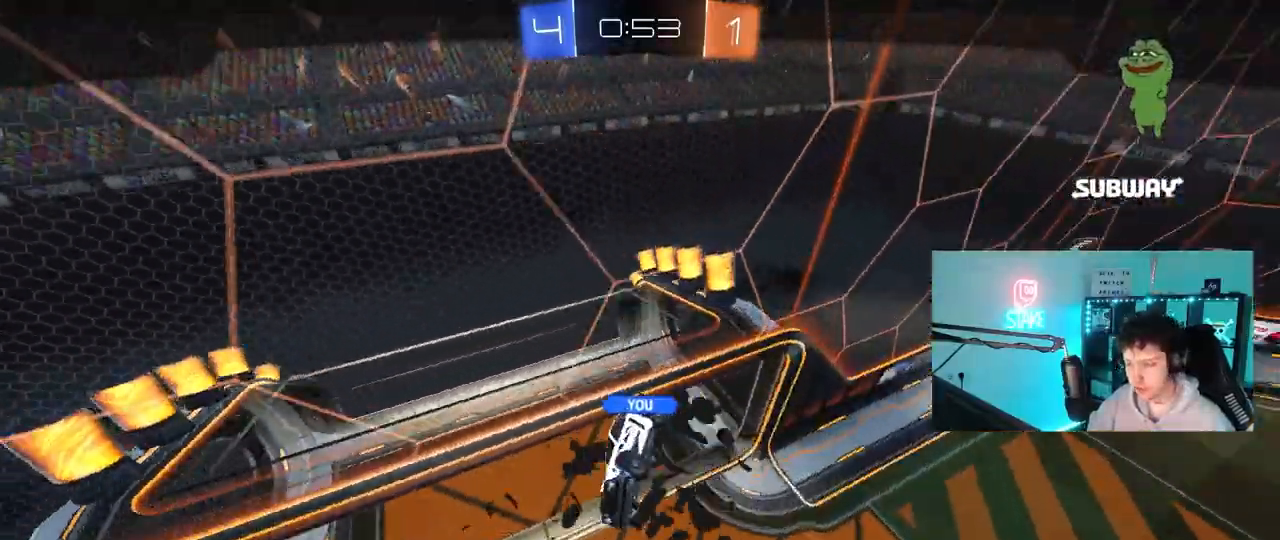
{"keys": [], "mouse": ["right"], "mouse_move": "up", "events": [[133, "mouse_right", "up"], [317, "mouse_right", "down"]]}
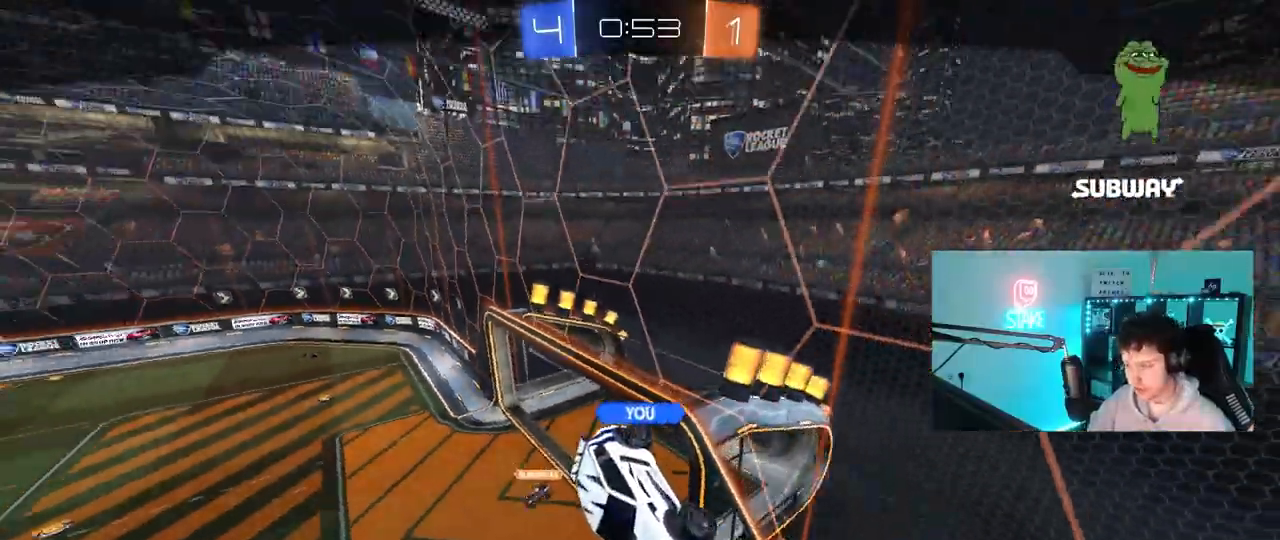
{"keys": [], "mouse": [], "mouse_move": "still", "events": [[50, "mouse_right", "up"], [200, "mouse_right", "down"], [383, "mouse_right", "up"]]}
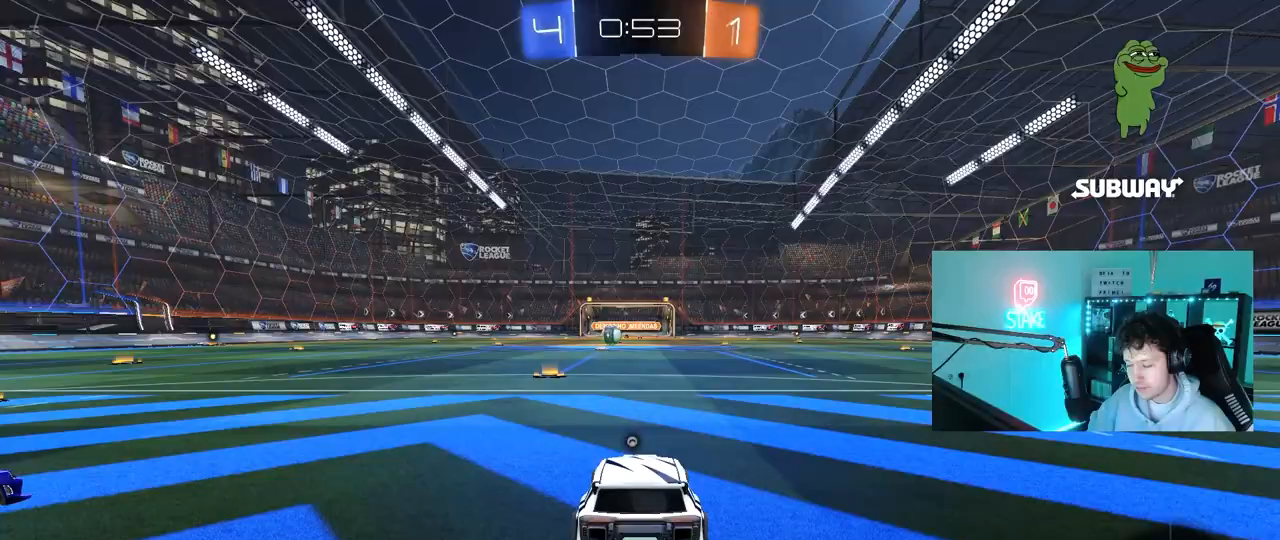
{"keys": [], "mouse": ["right"], "mouse_move": "down", "events": [[17, "mouse_right", "down"], [250, "mouse_right", "up"], [300, "mouse_right", "down"]]}
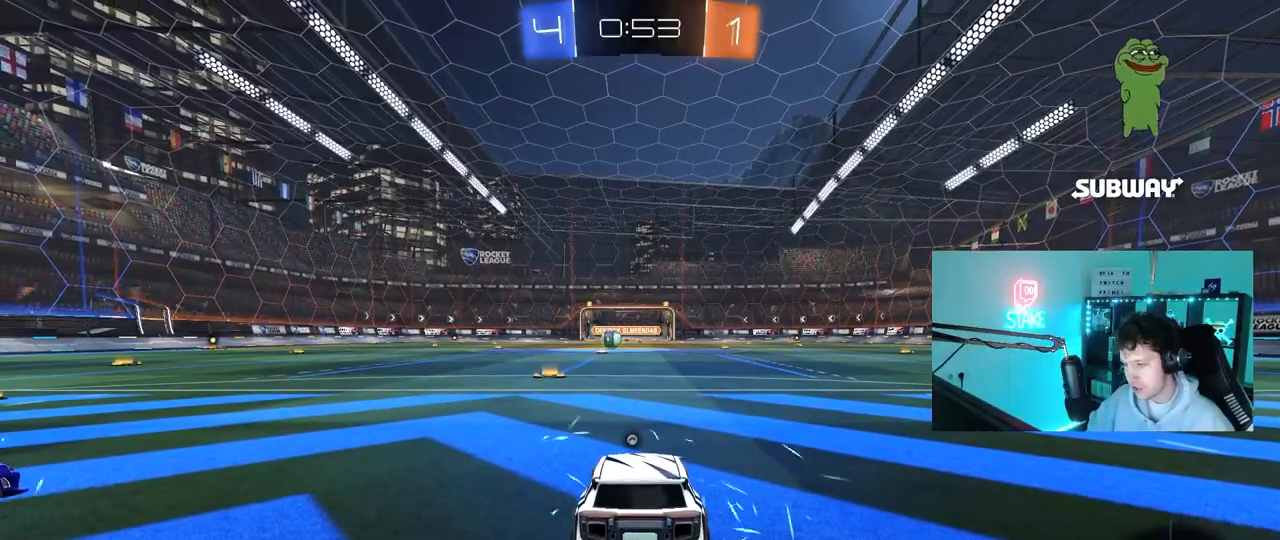
{"keys": [], "mouse": [], "mouse_move": "still", "events": [[33, "mouse_right", "up"], [317, "mouse_wheel", "down"], [467, "mouse_wheel", "up"]]}
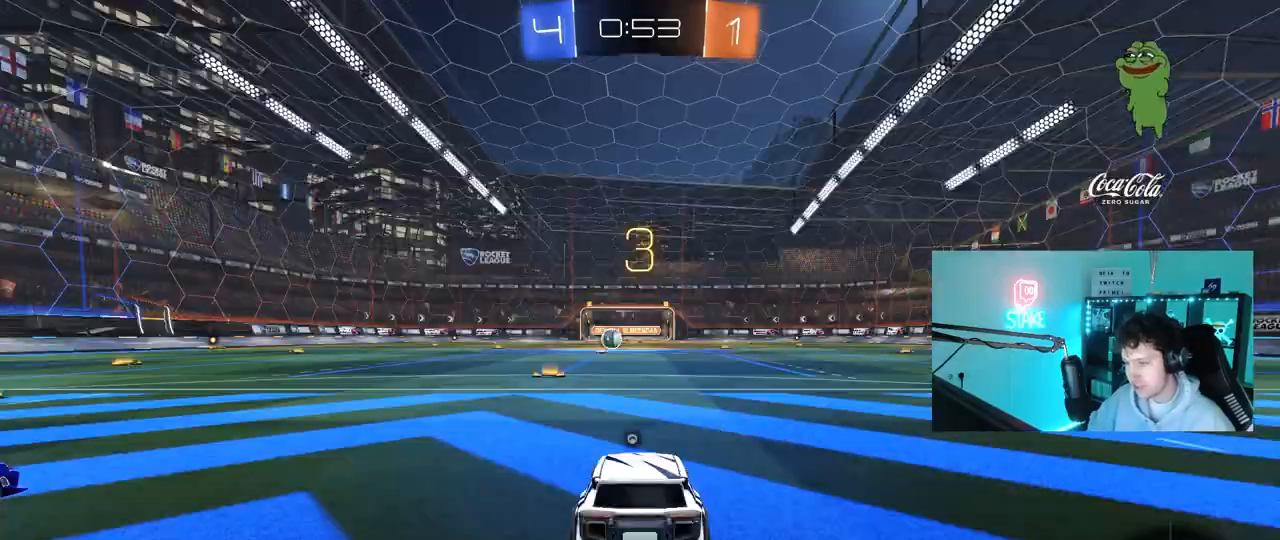
{"keys": ["z"], "mouse": [], "mouse_move": "still", "events": [[200, "mouse_wheel", "down"], [333, "mouse_wheel", "up"], [483, "z", "down"]]}
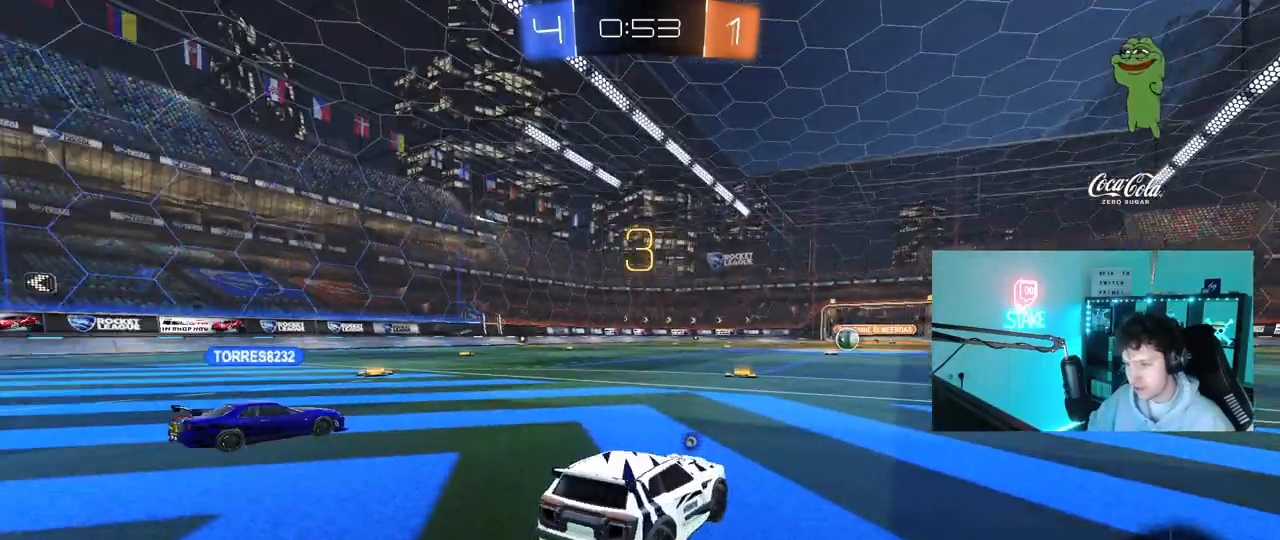
{"keys": ["x", "z"], "mouse": [], "mouse_move": "still", "events": [[17, "x", "down"], [117, "z", "up"], [167, "x", "up"], [450, "z", "down"], [500, "x", "down"]]}
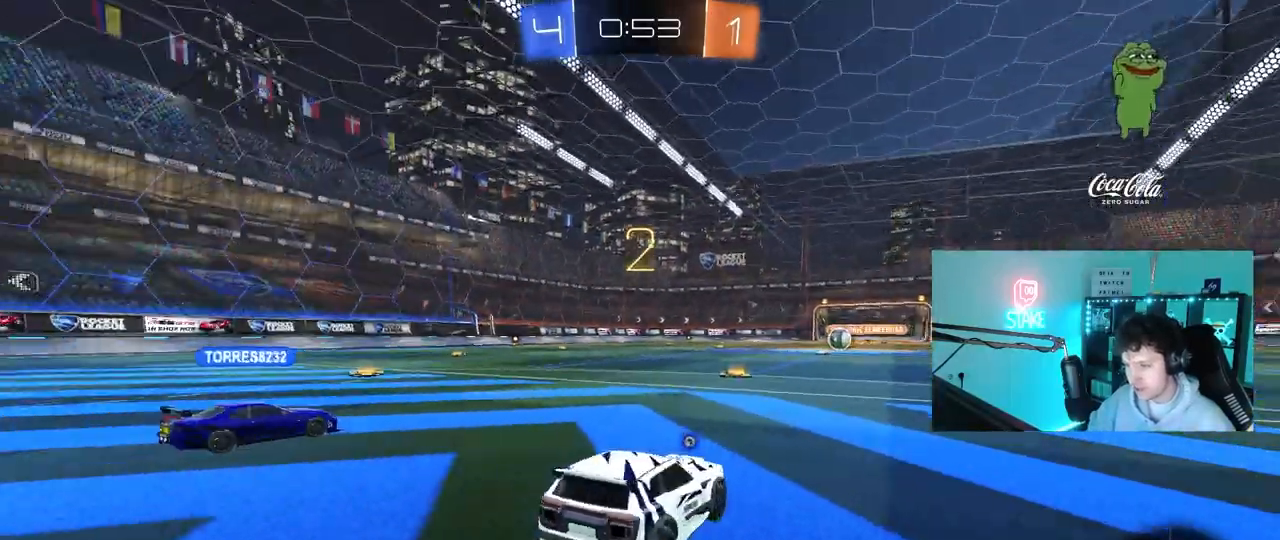
{"keys": [], "mouse": [], "mouse_move": "still", "events": [[133, "x", "up"], [267, "z", "up"]]}
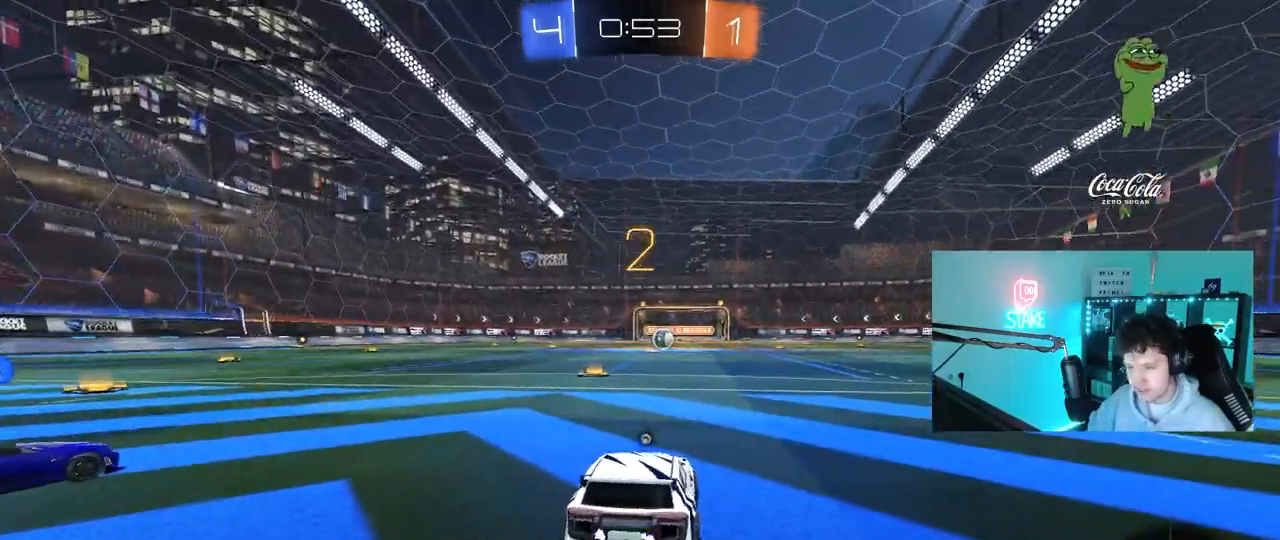
{"keys": ["space", "tab"], "mouse": ["left"], "mouse_move": "up-right", "events": [[150, "mouse_left", "down"], [150, "space", "down"], [283, "space", "up"], [383, "space", "down"], [483, "tab", "down"]]}
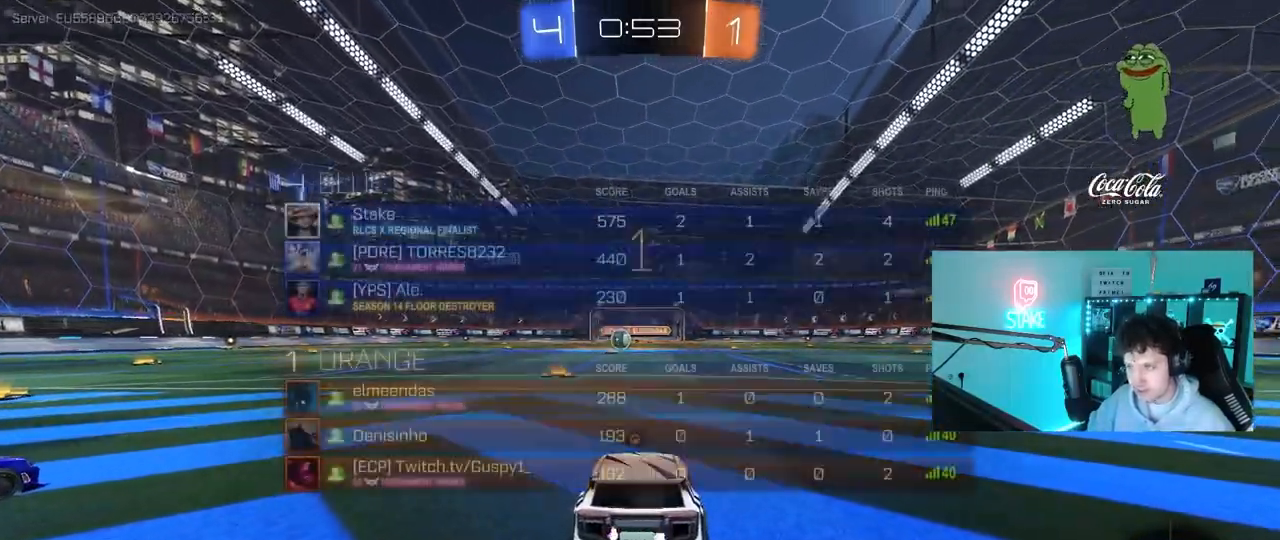
{"keys": ["d", "w"], "mouse": ["left"], "mouse_move": "down-right", "events": [[33, "space", "up"], [117, "w", "down"], [217, "tab", "up"], [300, "d", "down"]]}
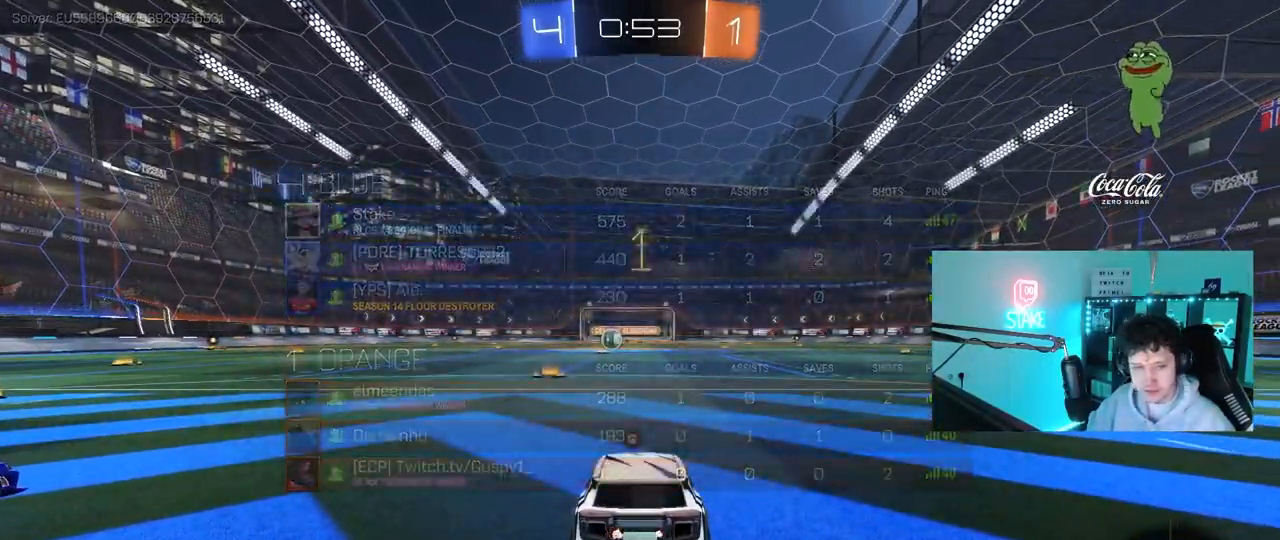
{"keys": ["d", "w"], "mouse": ["left"], "mouse_move": "still", "events": []}
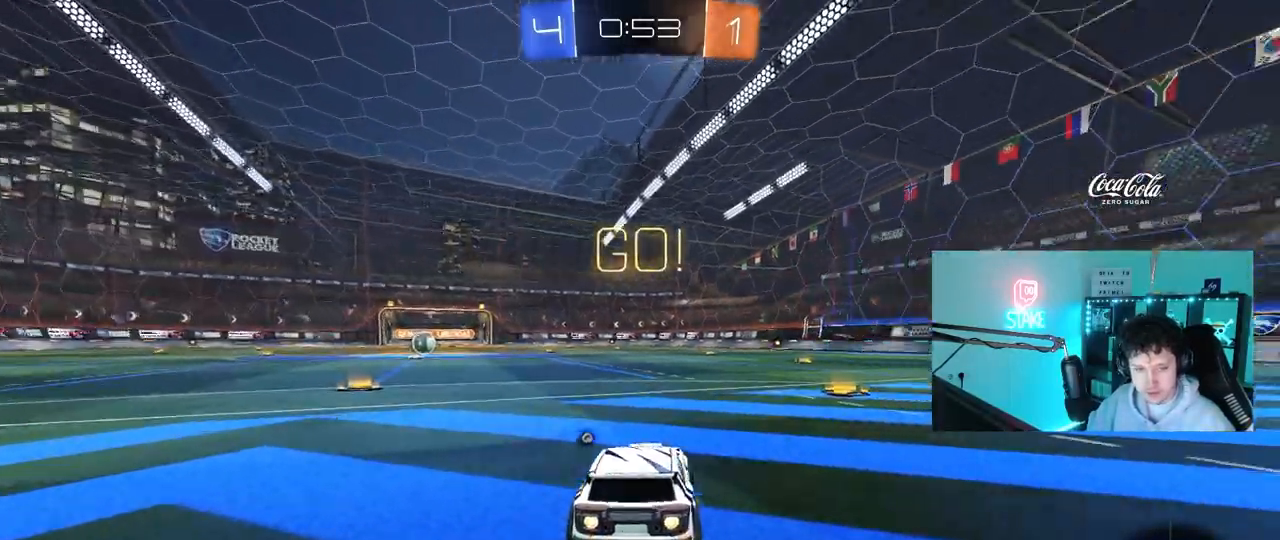
{"keys": ["d", "shift", "w"], "mouse": ["left", "right"], "mouse_move": "still", "events": [[333, "mouse_right", "down"], [383, "shift", "down"], [433, "mouse_right", "up"], [467, "mouse_right", "down"]]}
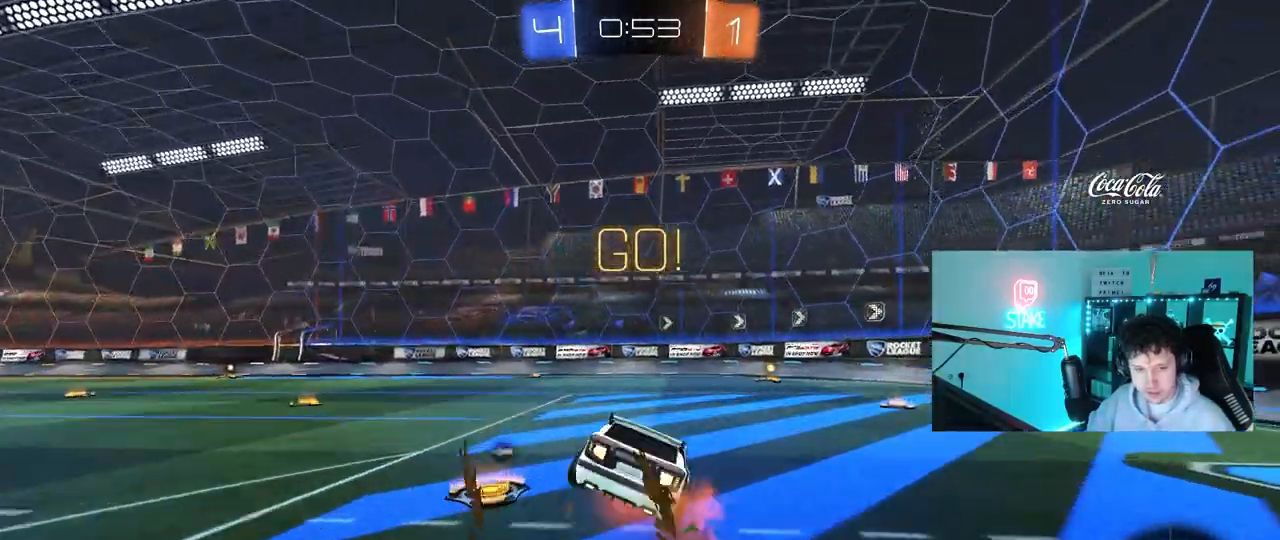
{"keys": ["d", "s", "shift"], "mouse": [], "mouse_move": "still", "events": [[17, "w", "up"], [67, "s", "down"], [117, "mouse_right", "up"], [167, "space", "down"], [200, "mouse_left", "up"], [350, "space", "up"], [400, "s", "up"], [500, "s", "down"]]}
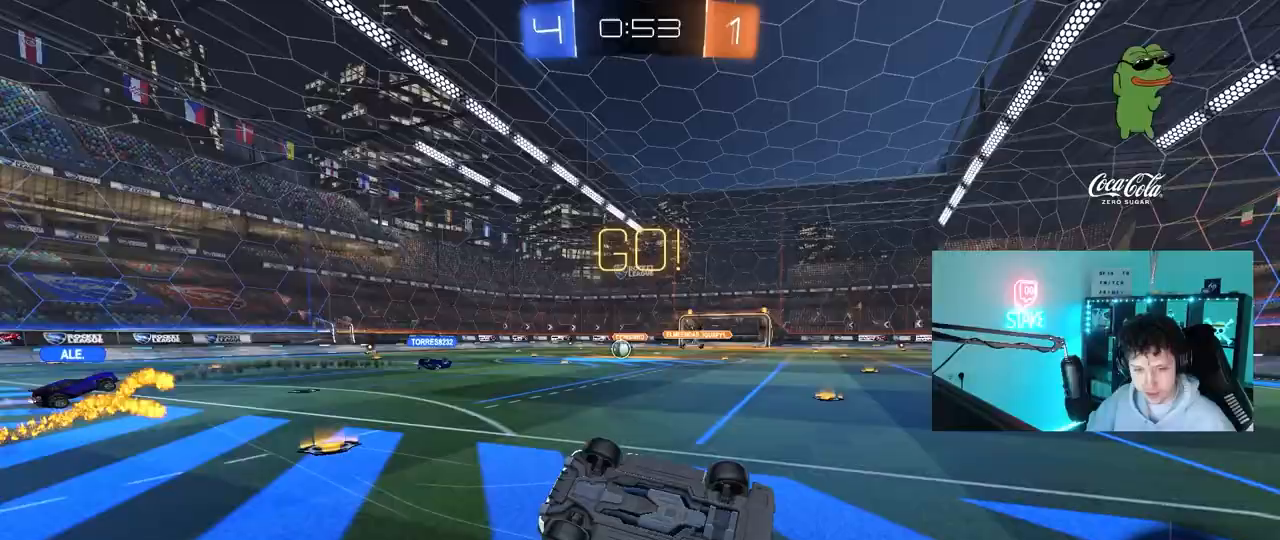
{"keys": ["d", "w"], "mouse": [], "mouse_move": "still", "events": [[133, "s", "up"], [233, "shift", "up"], [367, "w", "down"]]}
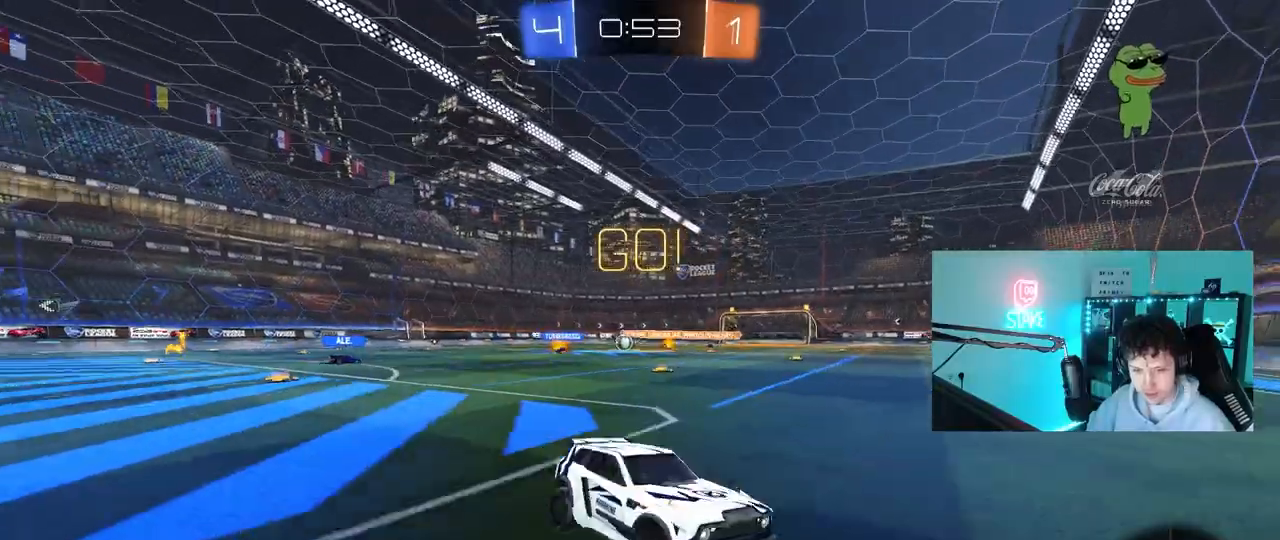
{"keys": ["d", "w"], "mouse": [], "mouse_move": "still", "events": [[100, "shift", "down"], [233, "shift", "up"]]}
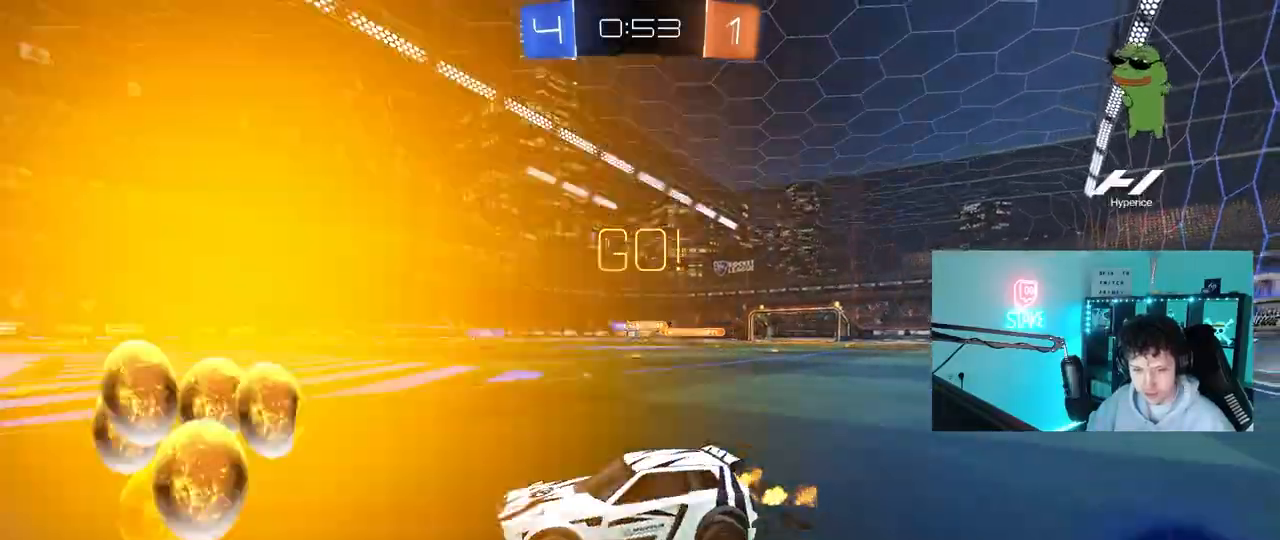
{"keys": ["w"], "mouse": [], "mouse_move": "still", "events": [[217, "a", "down"], [217, "d", "up"], [300, "a", "up"]]}
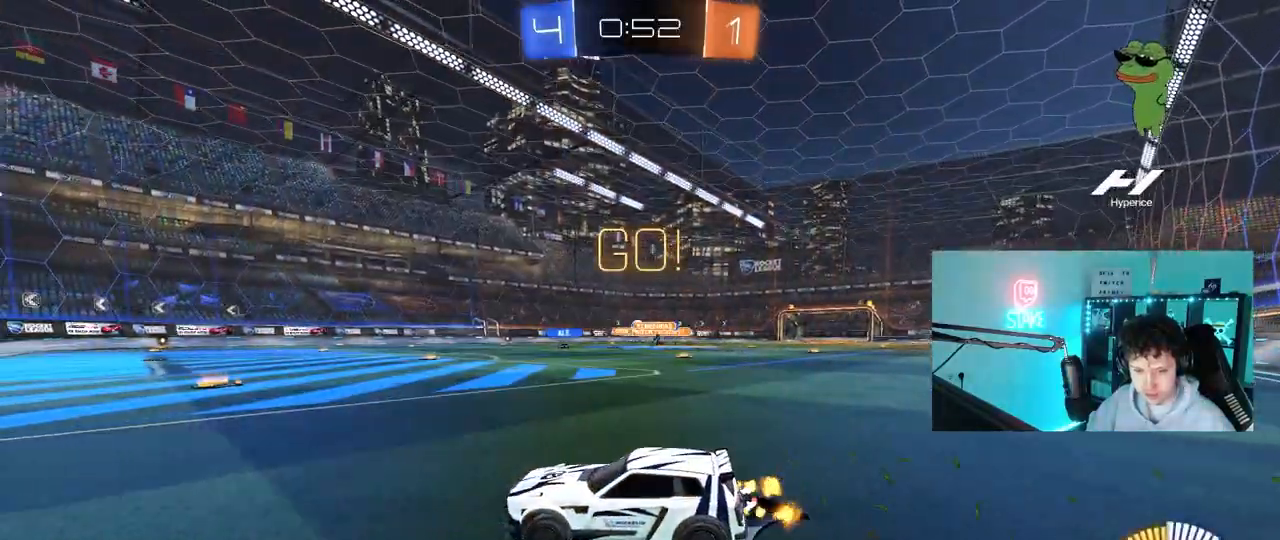
{"keys": ["w"], "mouse": [], "mouse_move": "still", "events": [[83, "d", "down"], [83, "mouse_left", "down"], [317, "d", "up"], [450, "mouse_left", "up"]]}
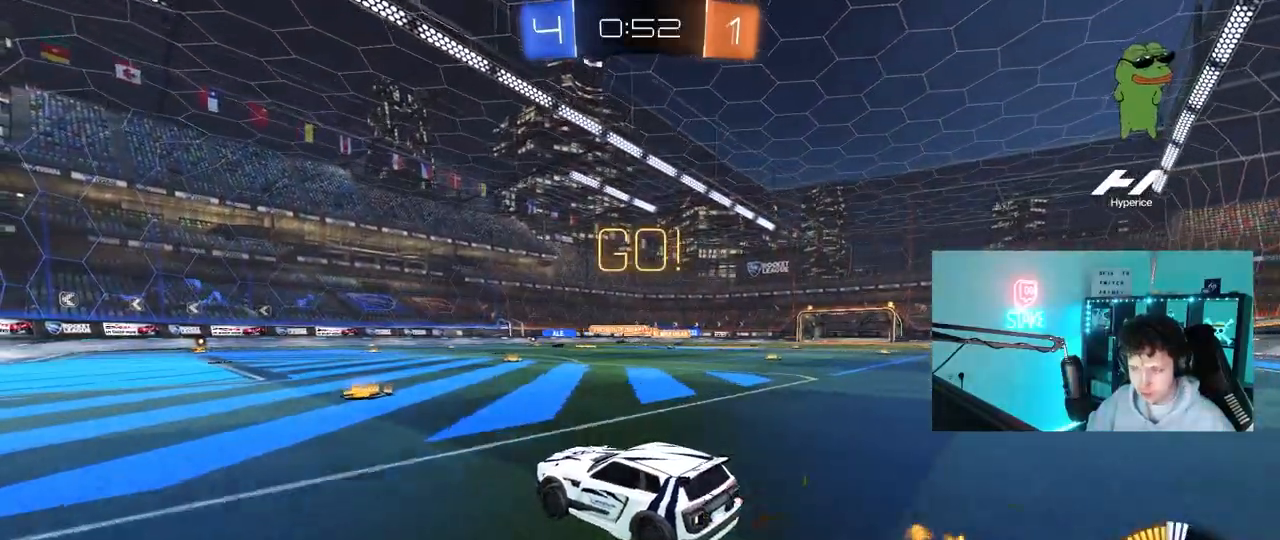
{"keys": ["w"], "mouse": [], "mouse_move": "still", "events": [[17, "d", "down"], [150, "d", "up"]]}
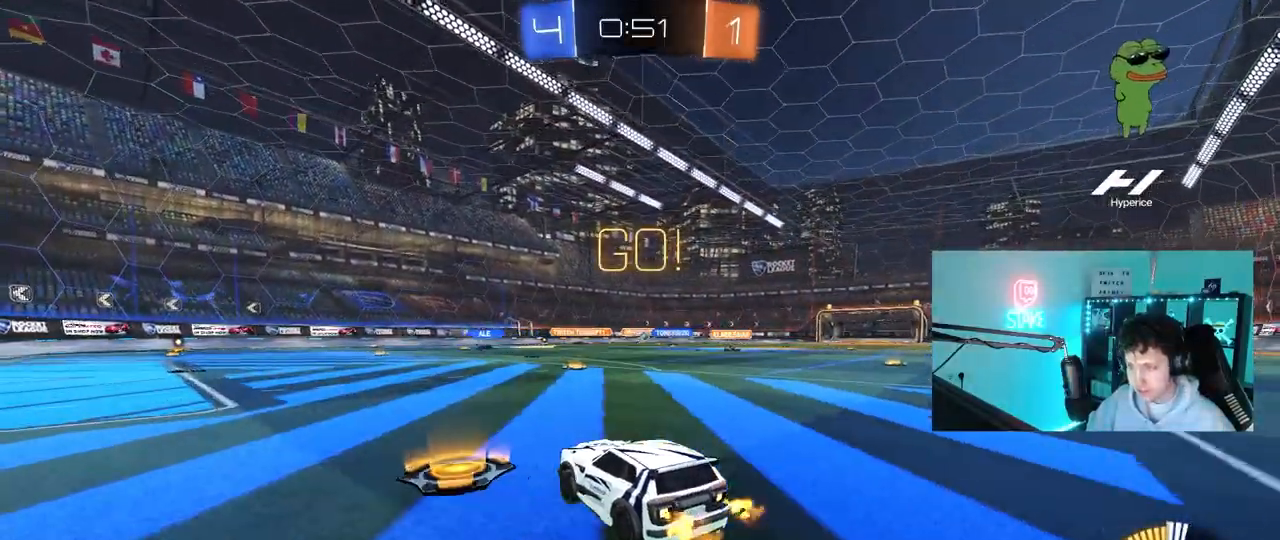
{"keys": ["w"], "mouse": ["left"], "mouse_move": "still", "events": [[67, "mouse_left", "down"], [117, "d", "down"], [300, "mouse_left", "up"], [450, "d", "up"], [450, "mouse_left", "down"]]}